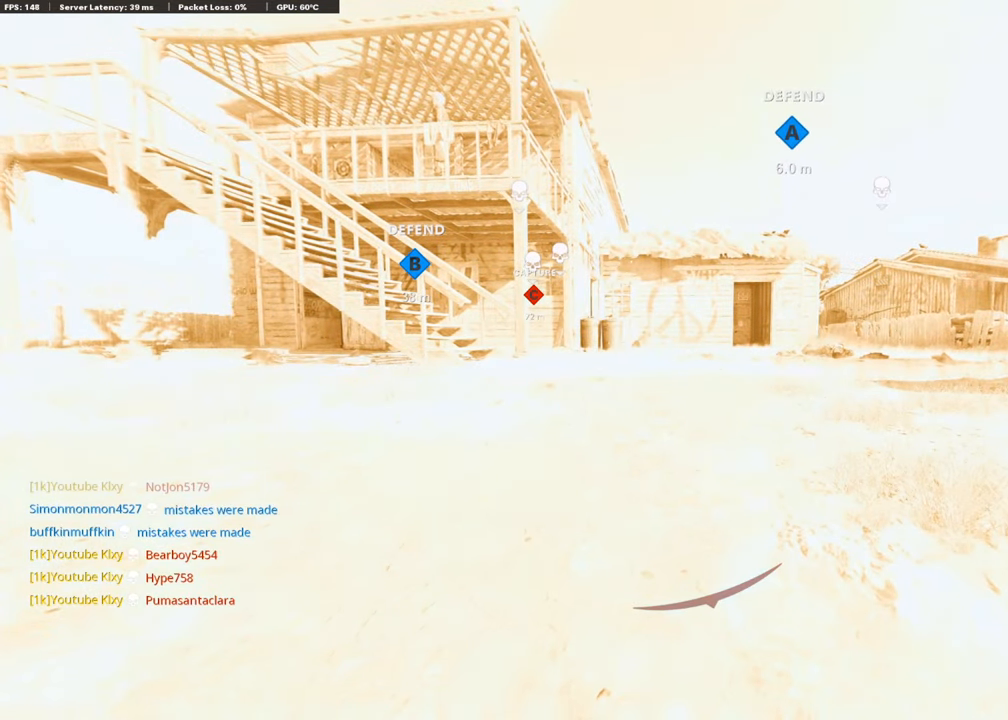
Gameplay with a controller (PlayStation layout); each line is a JSON object with the inputs held at the frame after it. "events" lists button and stick changes between this image and that frame as [ms after this image, input, new state], when the widget could be followed in between.
{"buttons": [], "left_stick": "center", "right_stick": "center", "events": []}
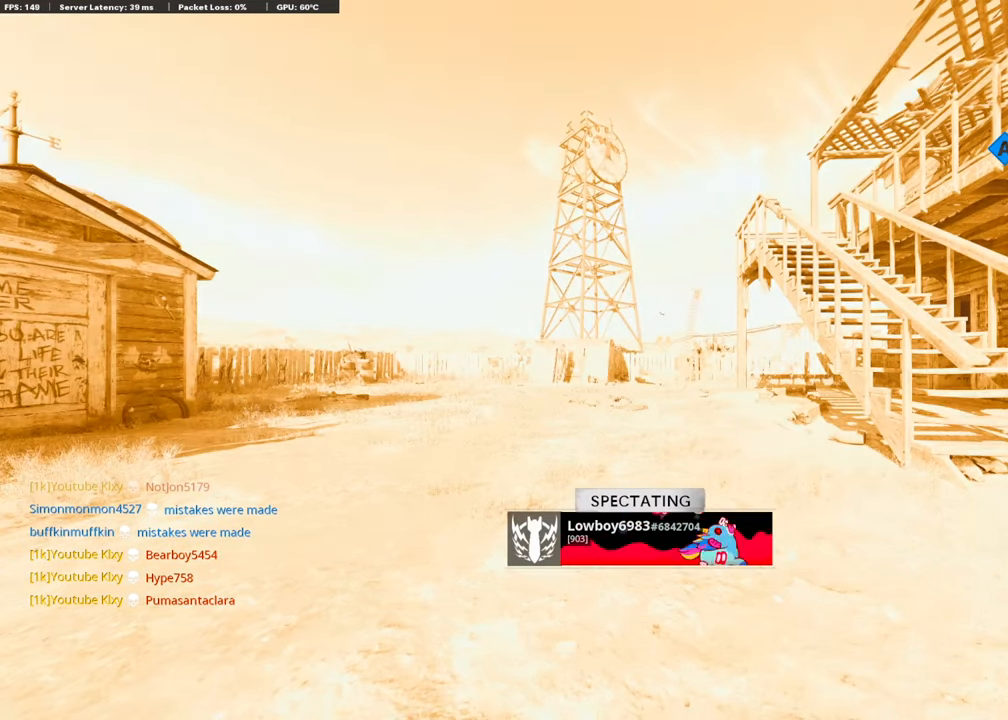
{"buttons": [], "left_stick": "center", "right_stick": "center", "events": [[68, "SQUARE", "down"], [135, "CROSS", "down"], [253, "SQUARE", "up"], [270, "CROSS", "up"]]}
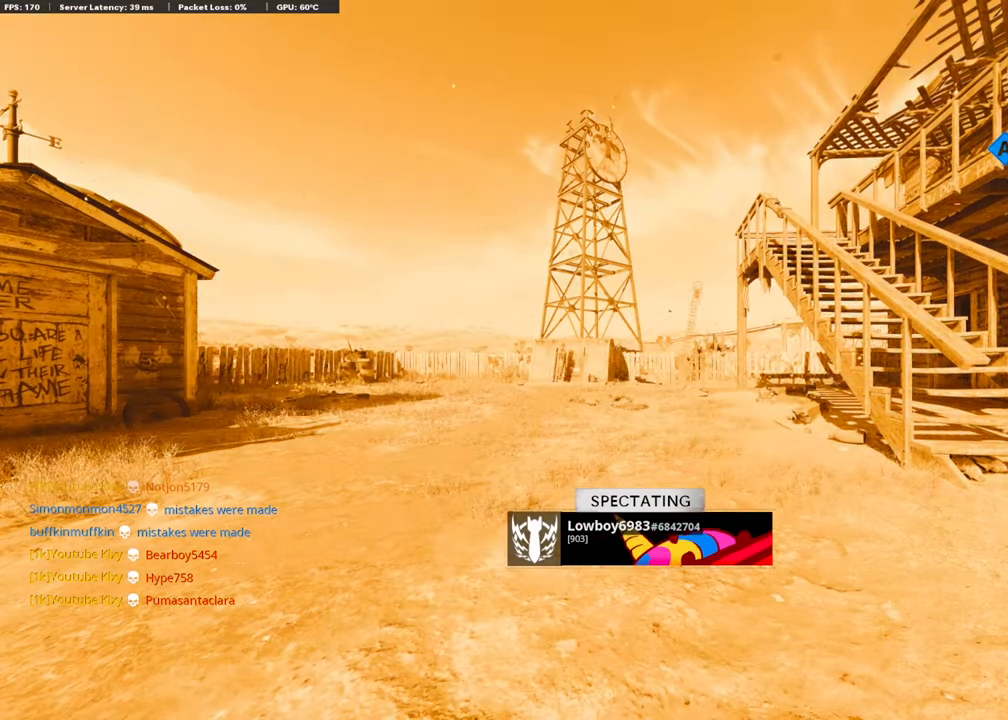
{"buttons": [], "left_stick": "center", "right_stick": "center", "events": []}
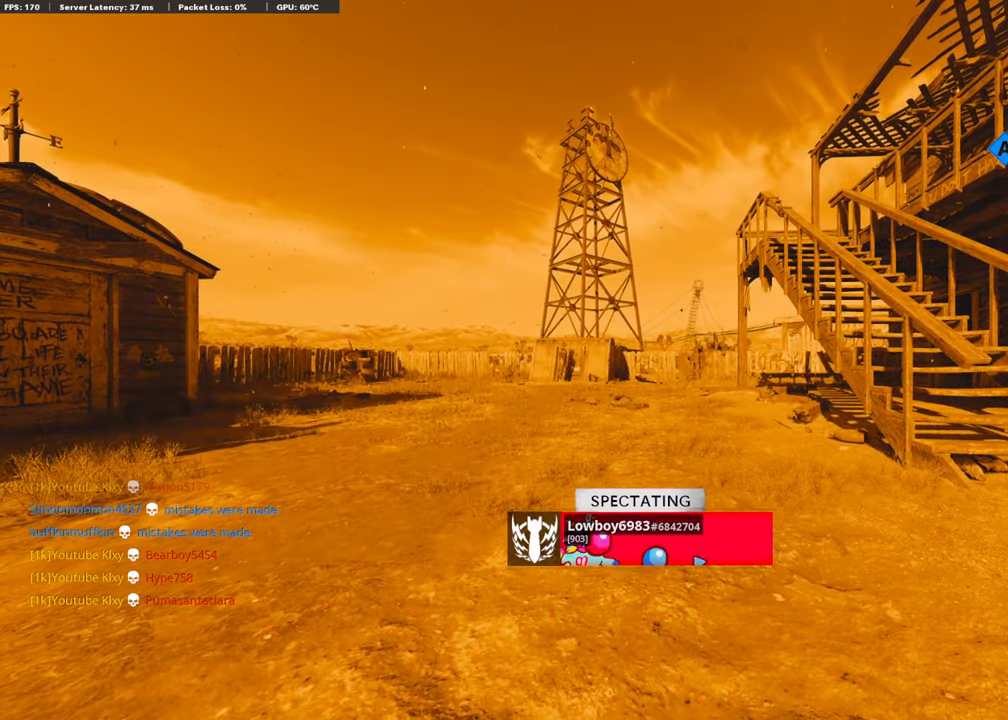
{"buttons": [], "left_stick": "center", "right_stick": "center", "events": []}
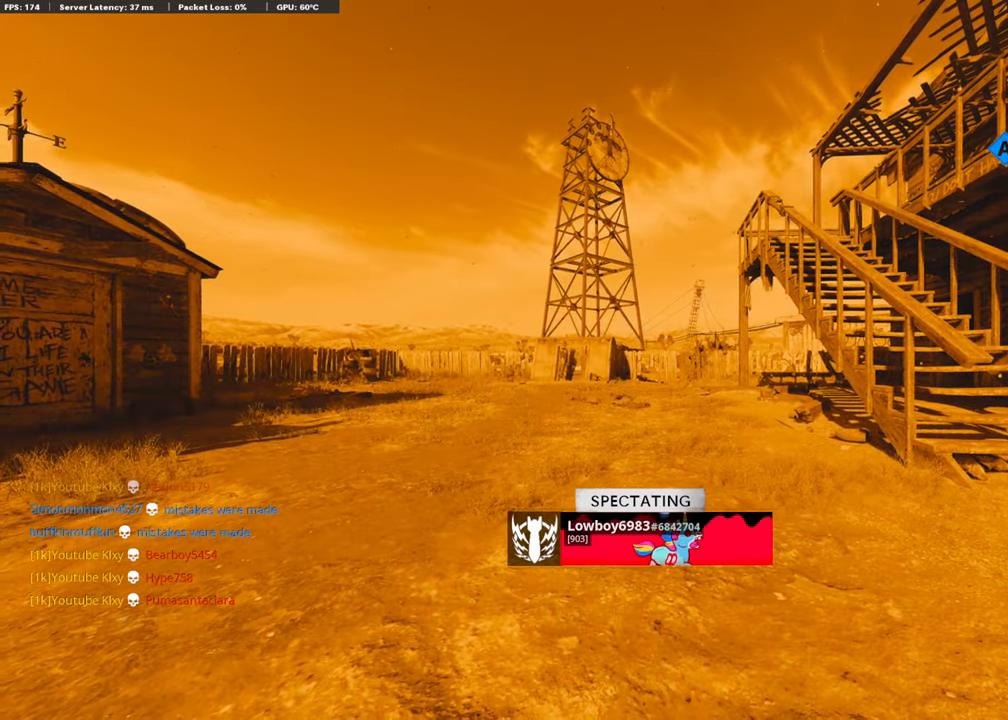
{"buttons": ["CROSS", "SQUARE"], "left_stick": "center", "right_stick": "center", "events": [[35, "SQUARE", "down"], [119, "CROSS", "down"], [254, "SQUARE", "up"], [287, "CROSS", "up"], [422, "CROSS", "down"], [422, "SQUARE", "down"]]}
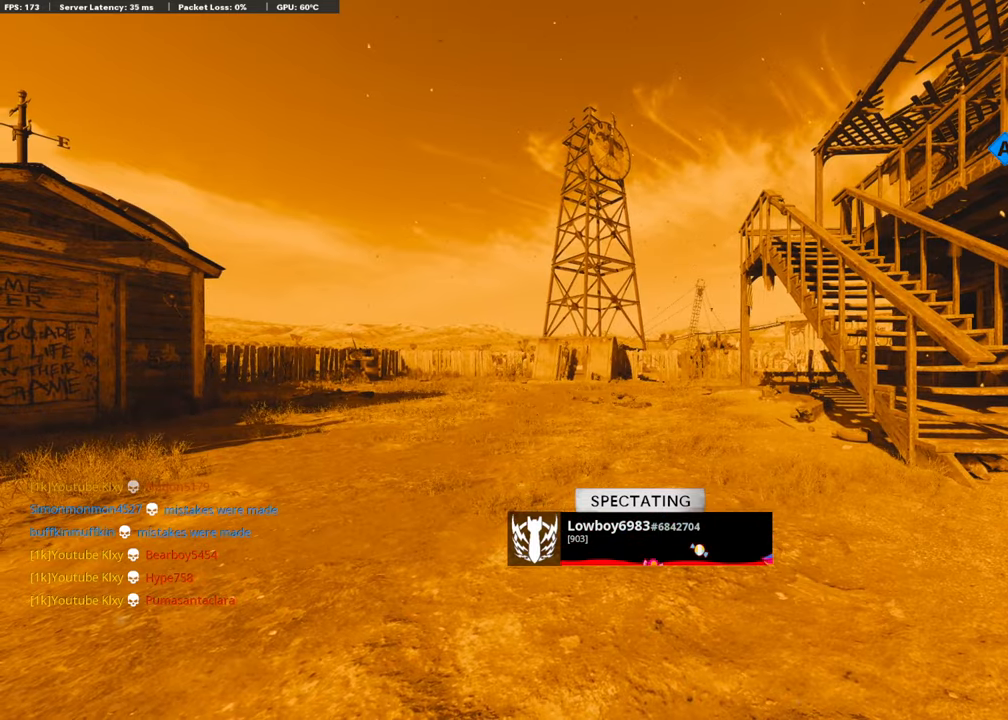
{"buttons": [], "left_stick": "up", "right_stick": "center", "events": [[51, "SQUARE", "up"], [101, "CROSS", "up"], [169, "CROSS", "down"], [169, "SQUARE", "down"], [320, "CROSS", "up"], [320, "left_stick", "up"], [337, "SQUARE", "up"]]}
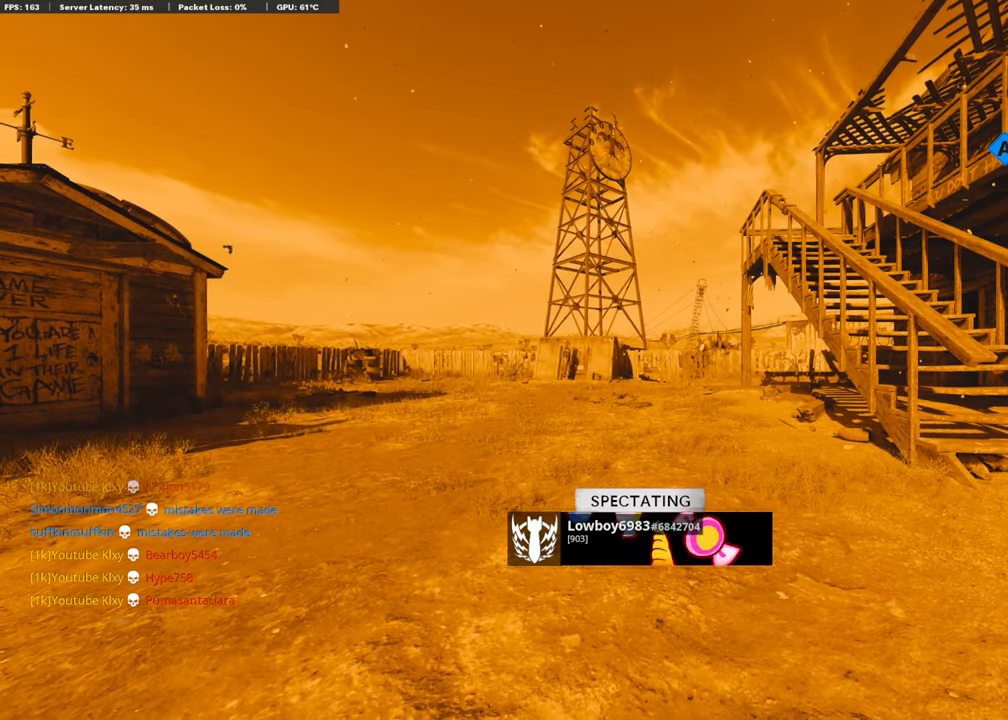
{"buttons": [], "left_stick": "up", "right_stick": "center", "events": []}
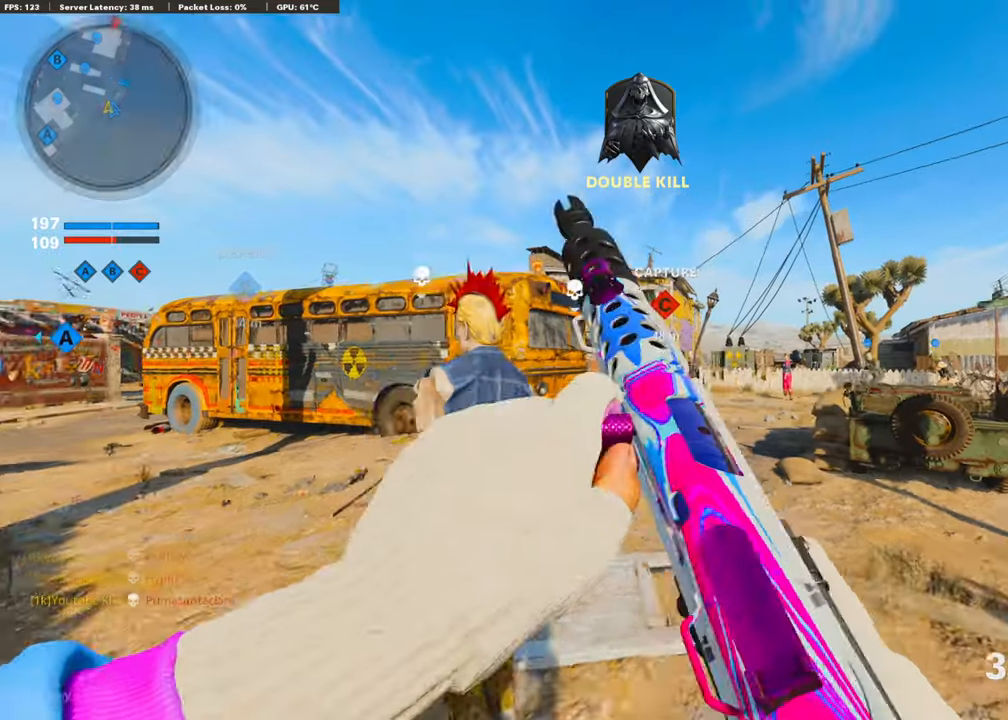
{"buttons": [], "left_stick": "up", "right_stick": "center", "events": [[320, "TRIANGLE", "down"], [404, "TRIANGLE", "up"]]}
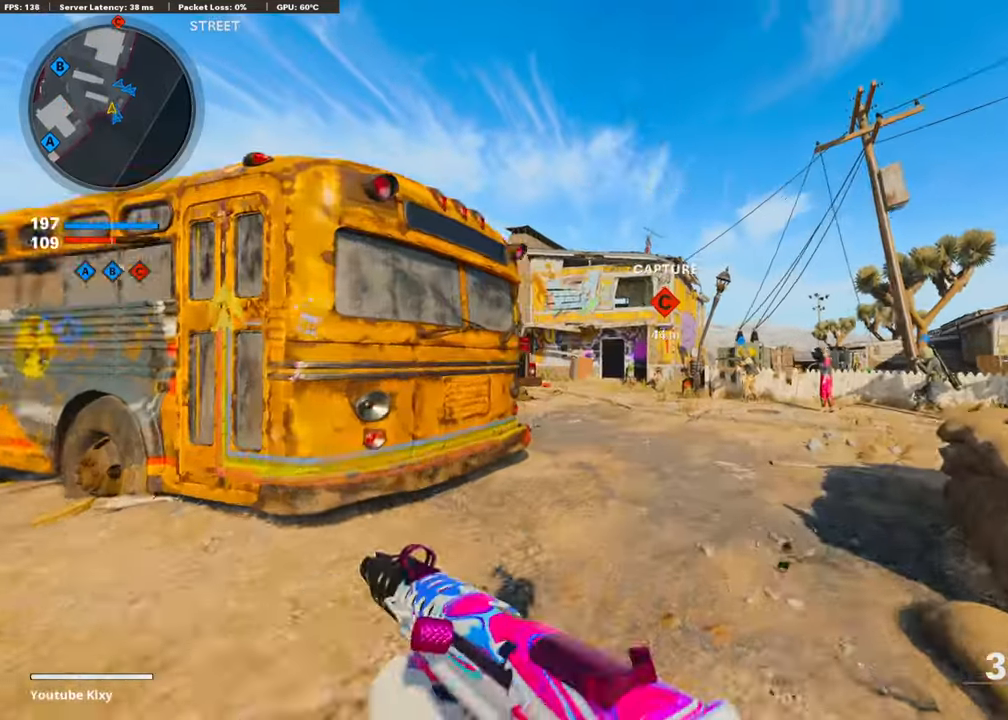
{"buttons": [], "left_stick": "up", "right_stick": "center", "events": [[68, "left_stick", "up-left"], [68, "right_stick", "left"], [303, "L3", "down"], [337, "right_stick", "center"], [404, "L3", "up"], [438, "left_stick", "up"]]}
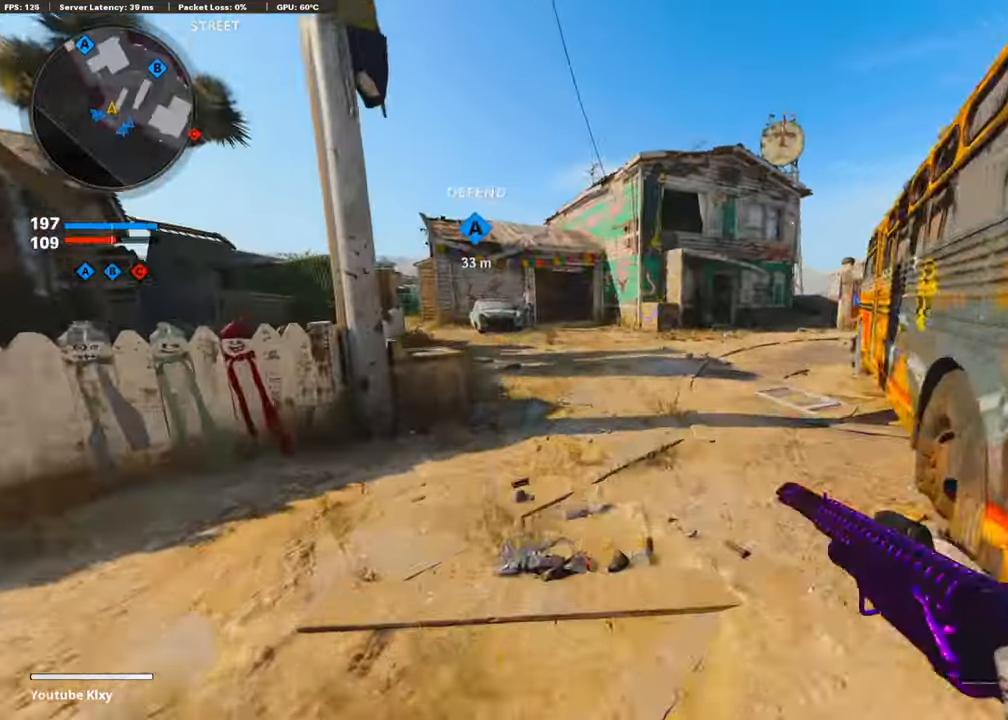
{"buttons": [], "left_stick": "up", "right_stick": "center", "events": []}
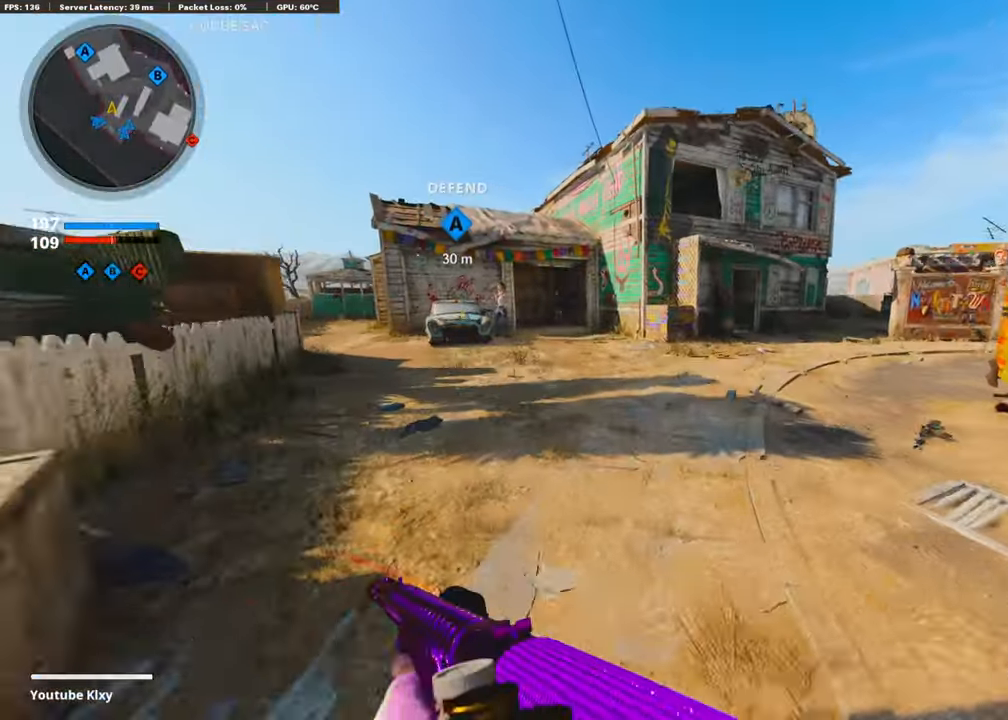
{"buttons": [], "left_stick": "up", "right_stick": "center", "events": []}
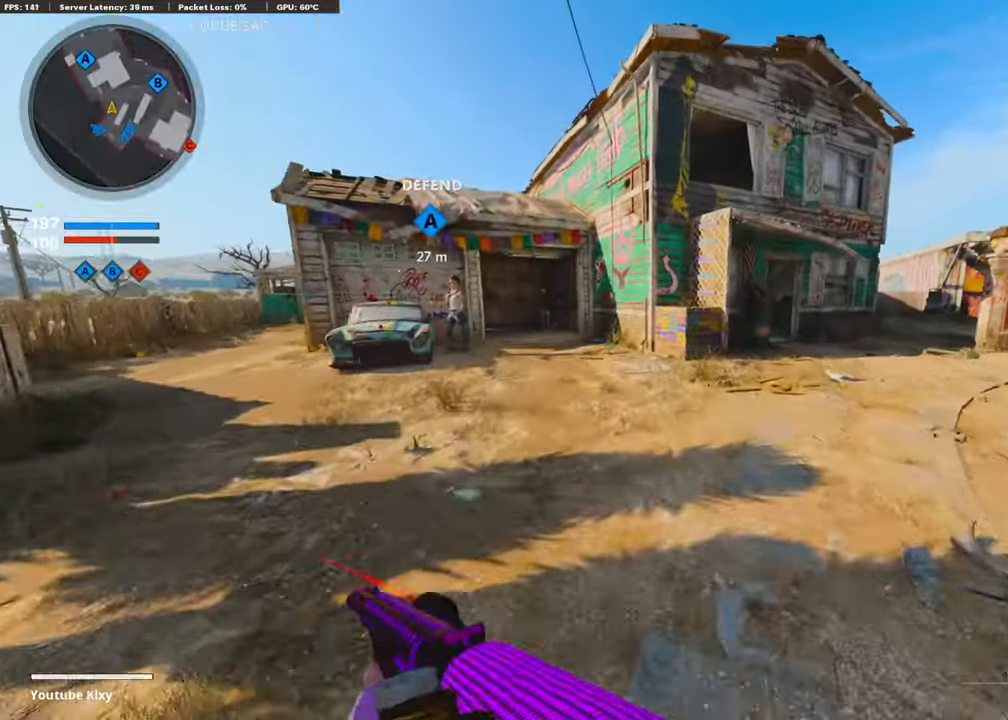
{"buttons": [], "left_stick": "up", "right_stick": "right", "events": [[505, "right_stick", "right"]]}
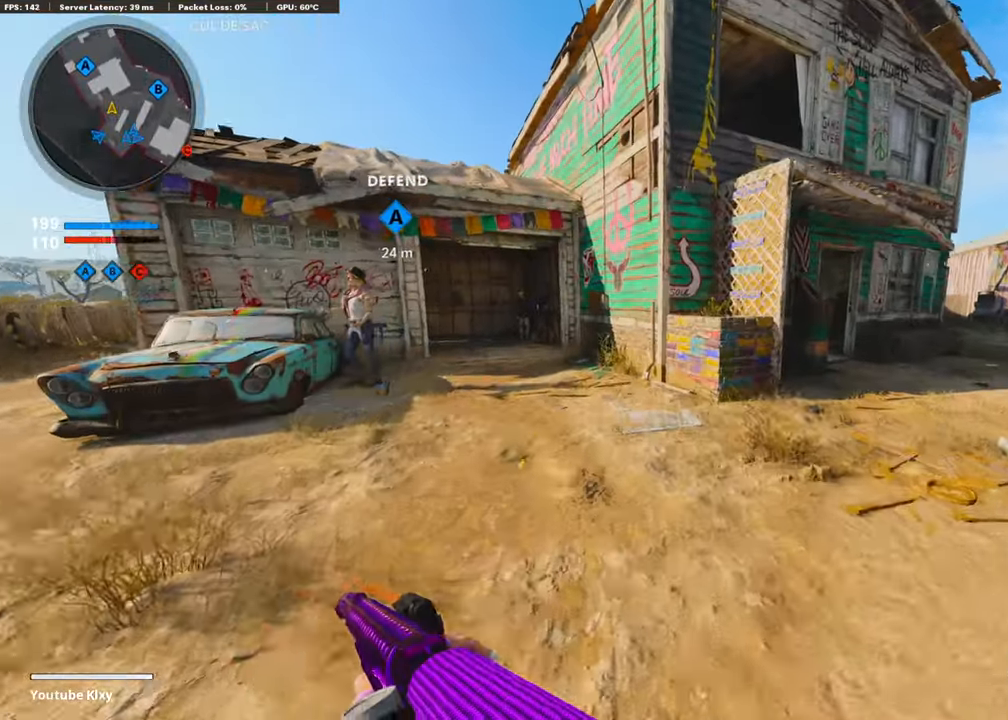
{"buttons": [], "left_stick": "up", "right_stick": "center", "events": [[186, "right_stick", "center"], [337, "TOUCHPAD", "down"], [472, "TOUCHPAD", "up"]]}
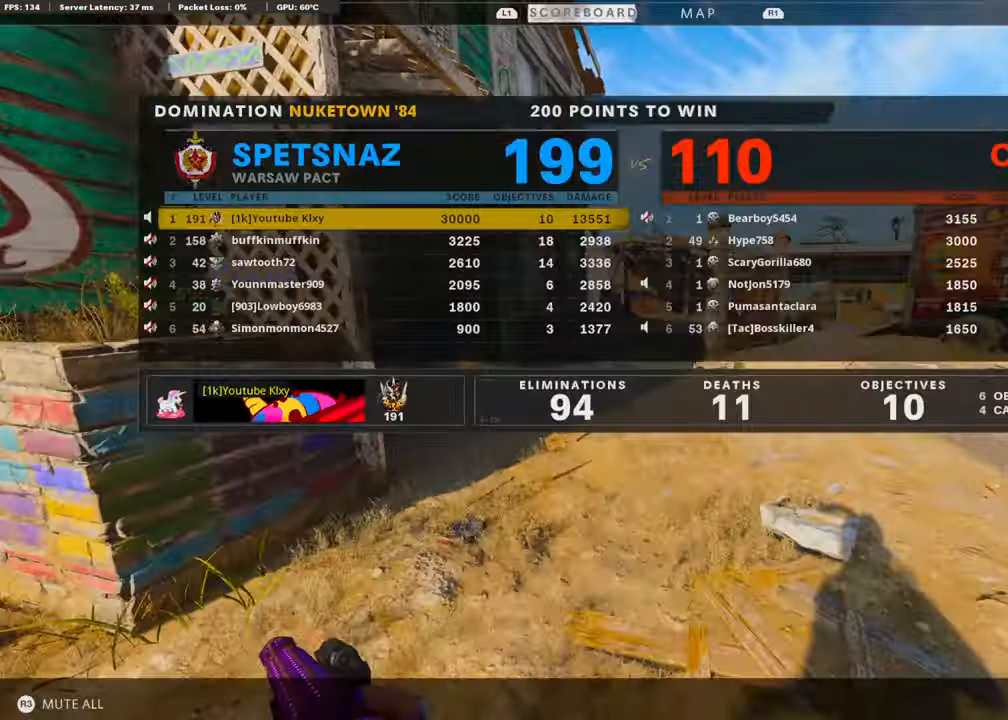
{"buttons": [], "left_stick": "up", "right_stick": "left", "events": [[101, "right_stick", "left"], [134, "TOUCHPAD", "down"], [218, "TOUCHPAD", "up"], [303, "right_stick", "center"], [420, "right_stick", "left"]]}
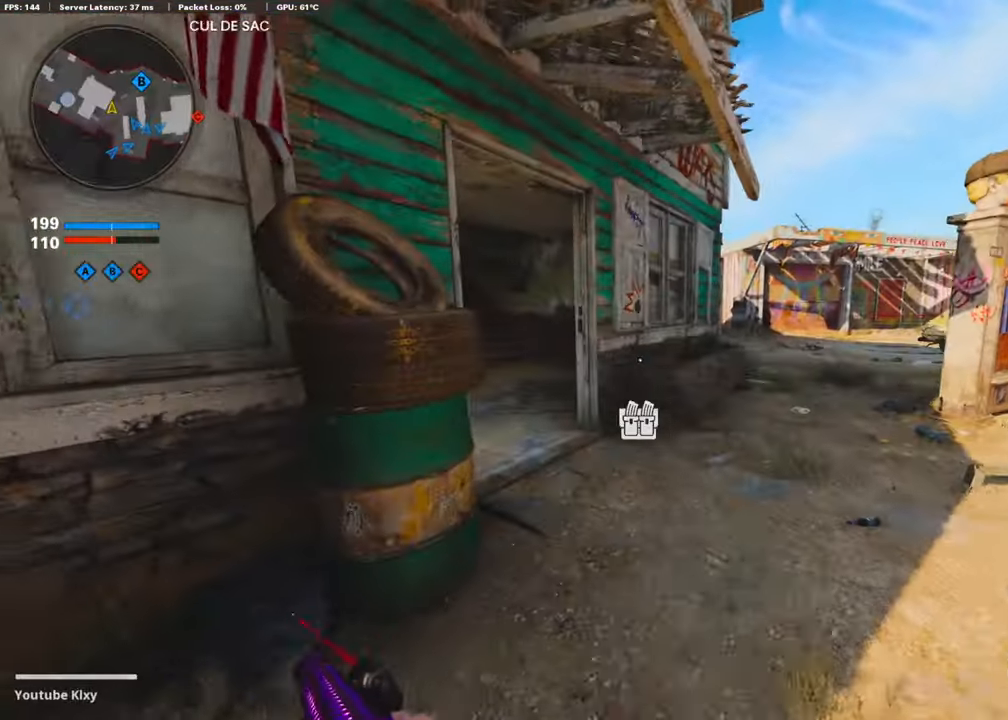
{"buttons": [], "left_stick": "up", "right_stick": "left", "events": []}
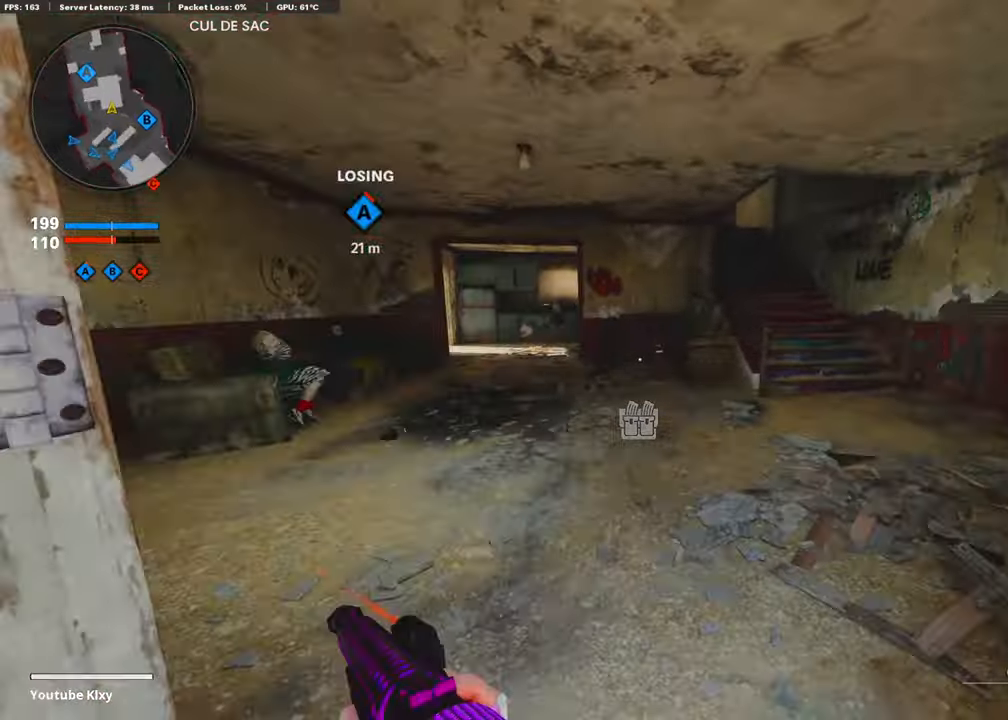
{"buttons": [], "left_stick": "up", "right_stick": "center", "events": [[371, "right_stick", "center"]]}
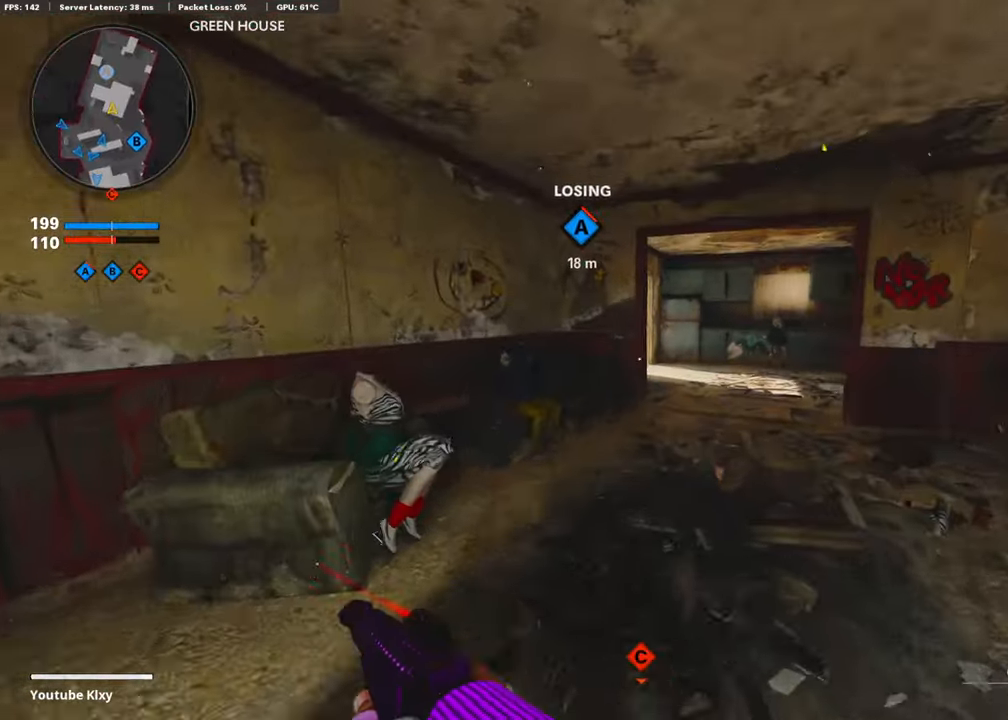
{"buttons": [], "left_stick": "up", "right_stick": "center", "events": [[101, "right_stick", "right"], [421, "right_stick", "center"]]}
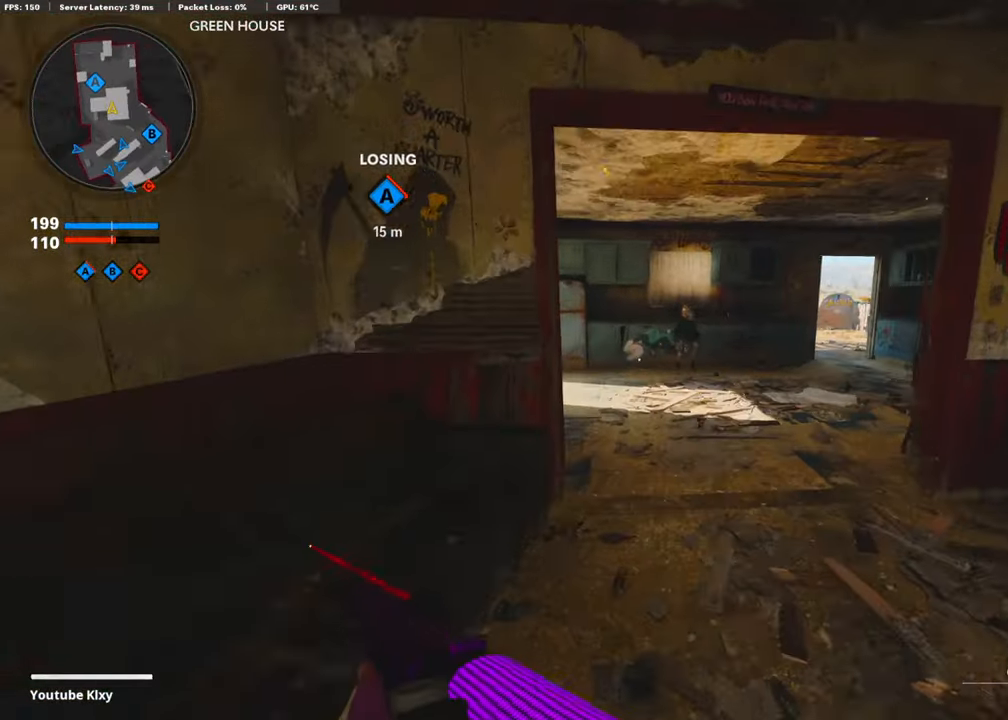
{"buttons": [], "left_stick": "up", "right_stick": "center", "events": [[101, "right_stick", "left"], [387, "right_stick", "center"]]}
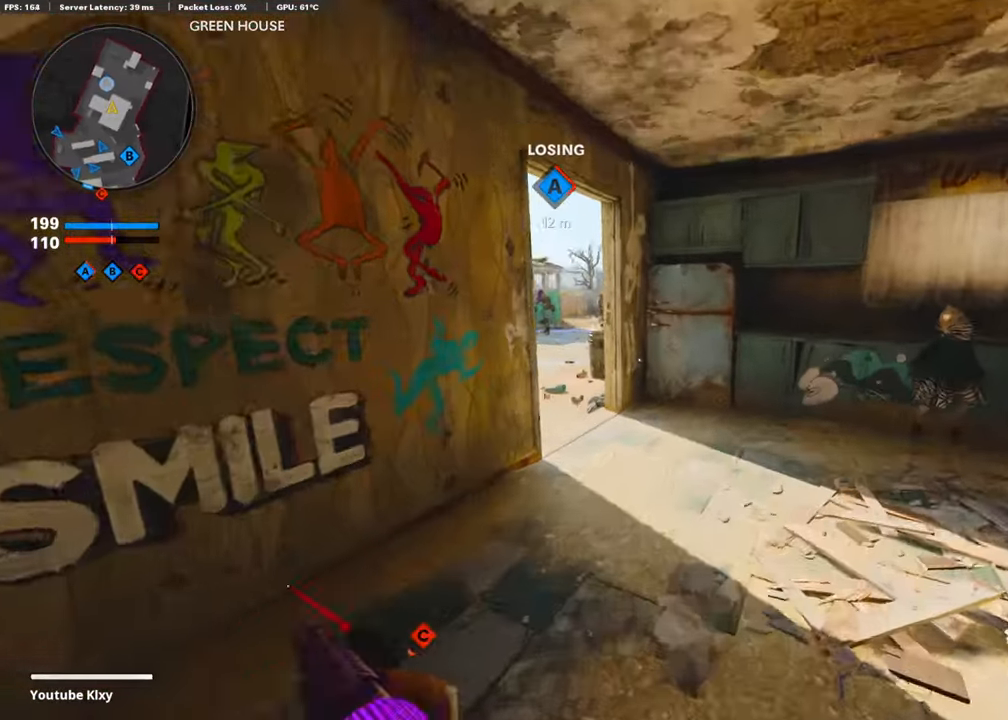
{"buttons": [], "left_stick": "up-left", "right_stick": "up-left", "events": [[303, "right_stick", "up-left"], [404, "left_stick", "up-left"]]}
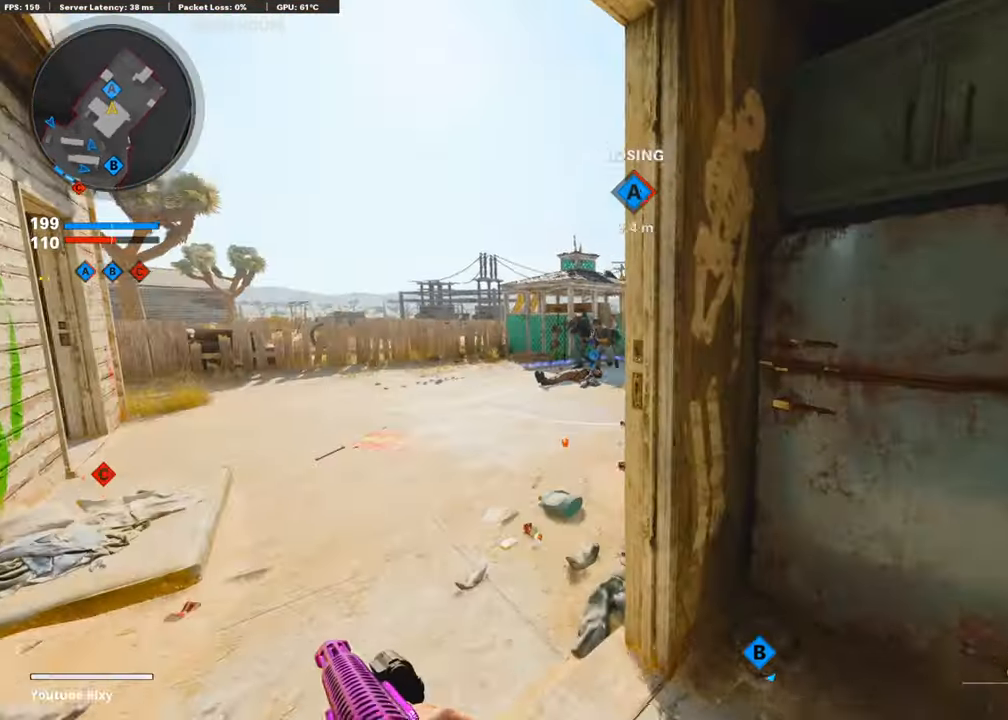
{"buttons": [], "left_stick": "up-left", "right_stick": "up", "events": [[101, "right_stick", "center"], [202, "R3", "down"], [286, "right_stick", "up"], [387, "R3", "up"]]}
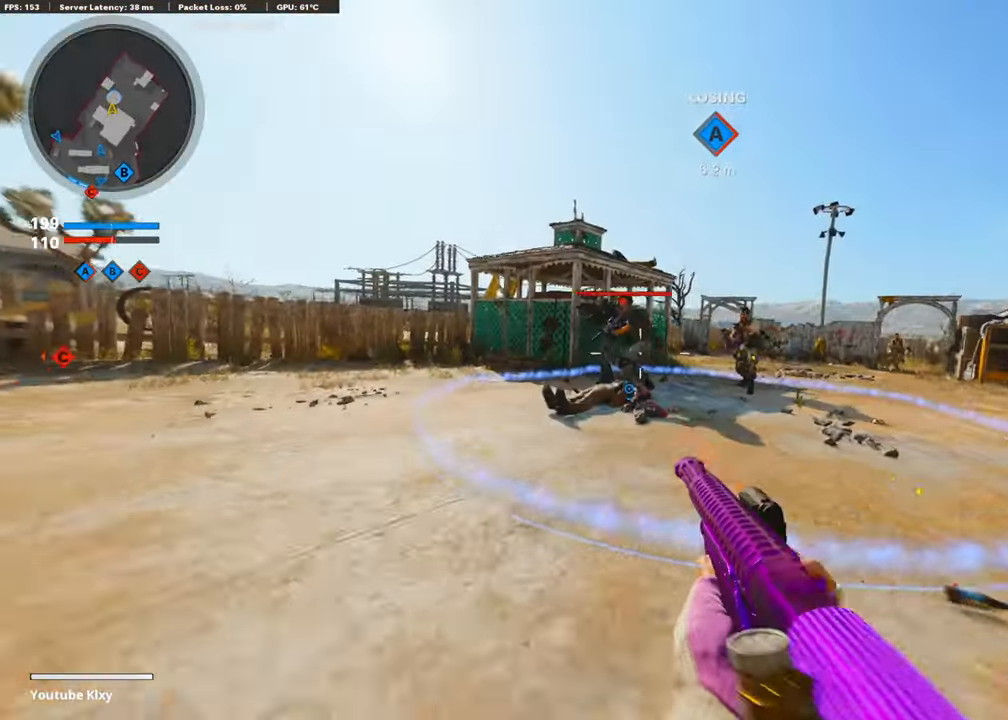
{"buttons": [], "left_stick": "up-left", "right_stick": "center", "events": [[151, "R1", "down"], [202, "CROSS", "down"], [202, "right_stick", "center"], [269, "R3", "down"], [320, "CROSS", "up"], [320, "R3", "up"], [320, "right_stick", "down-right"], [370, "R1", "up"], [437, "right_stick", "center"]]}
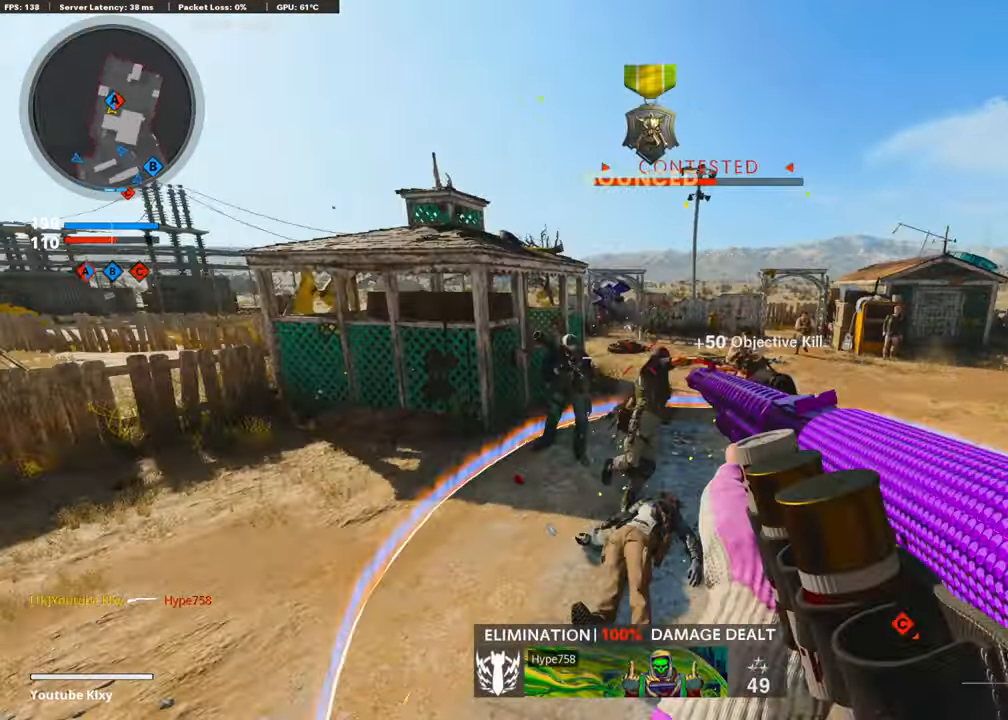
{"buttons": [], "left_stick": "center", "right_stick": "center", "events": [[84, "left_stick", "left"], [252, "right_stick", "up"], [353, "right_stick", "center"], [404, "left_stick", "center"]]}
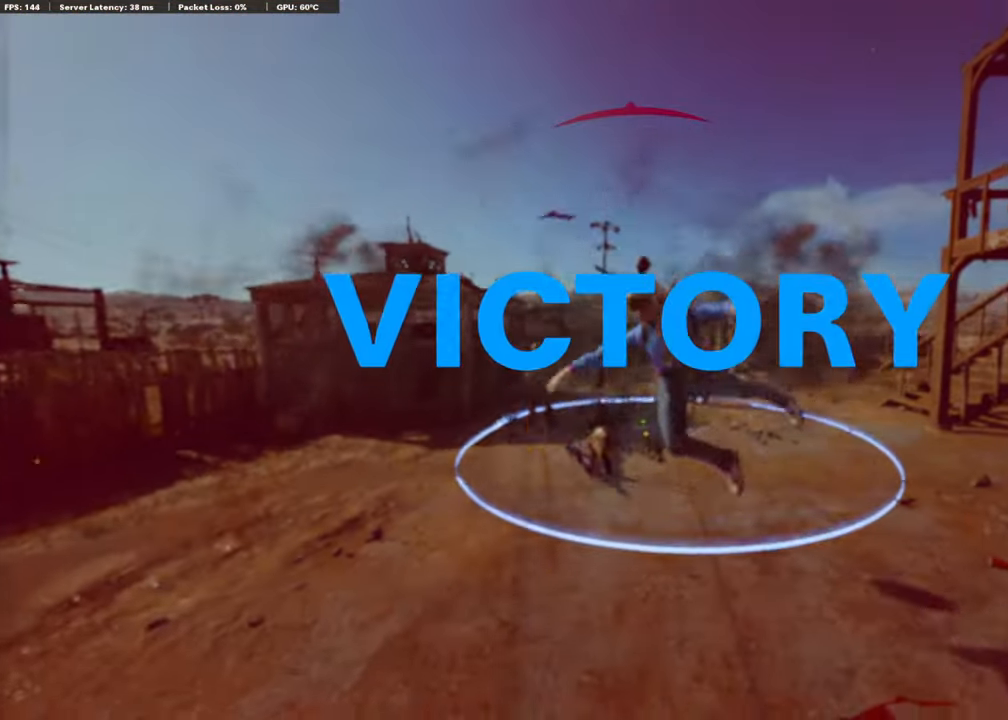
{"buttons": [], "left_stick": "center", "right_stick": "center", "events": [[185, "TOUCHPAD", "down"], [370, "TOUCHPAD", "up"]]}
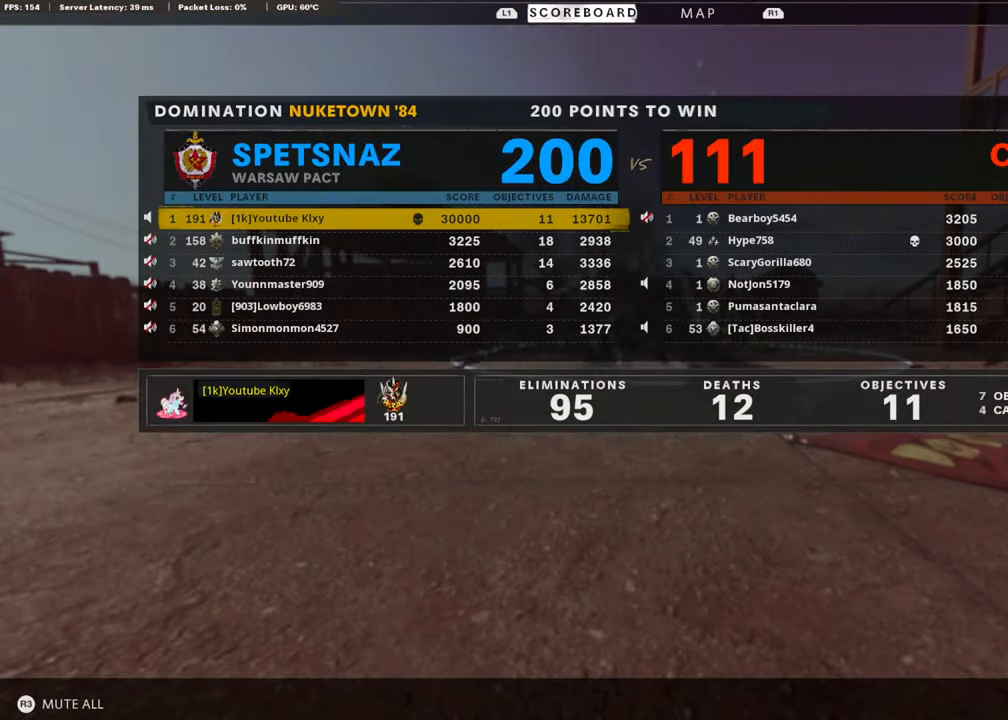
{"buttons": [], "left_stick": "center", "right_stick": "center", "events": []}
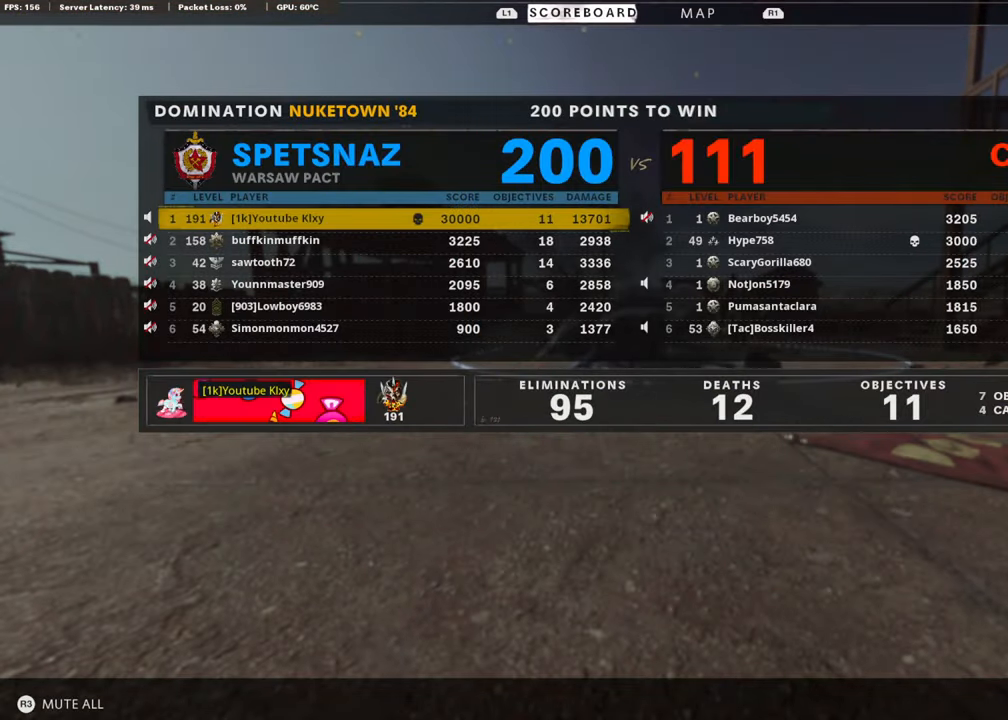
{"buttons": [], "left_stick": "center", "right_stick": "center", "events": []}
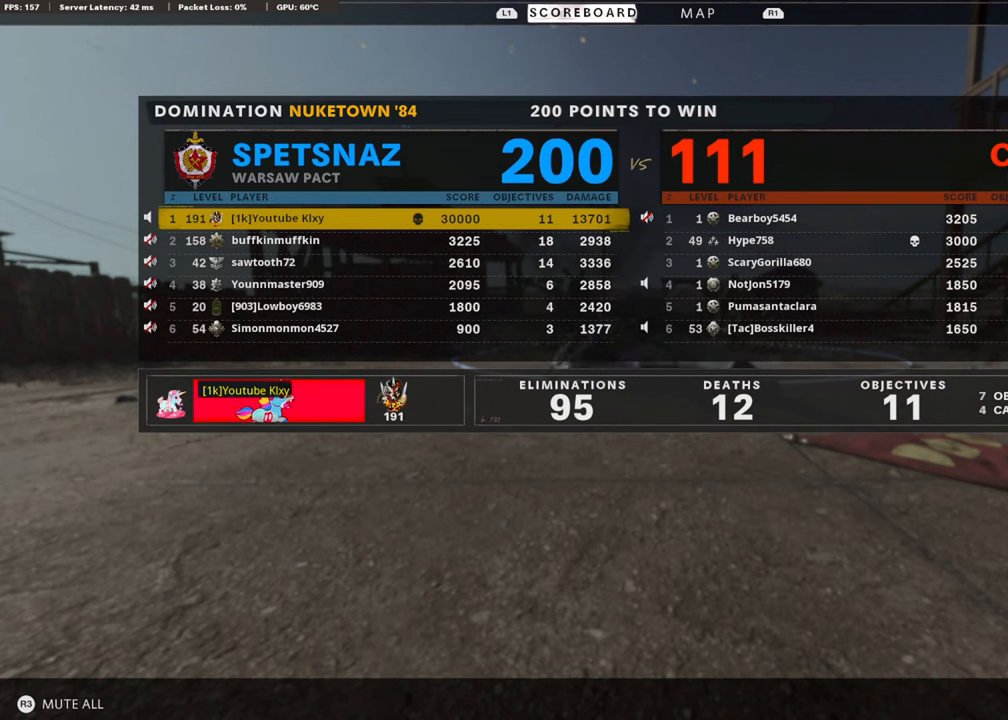
{"buttons": [], "left_stick": "center", "right_stick": "center", "events": []}
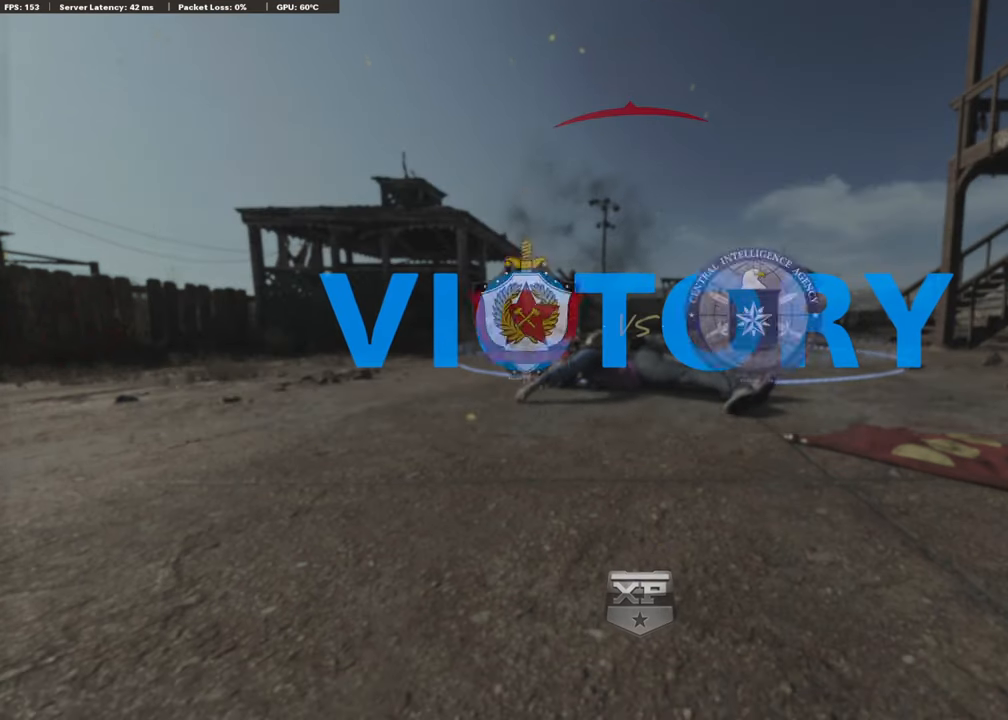
{"buttons": [], "left_stick": "center", "right_stick": "center", "events": []}
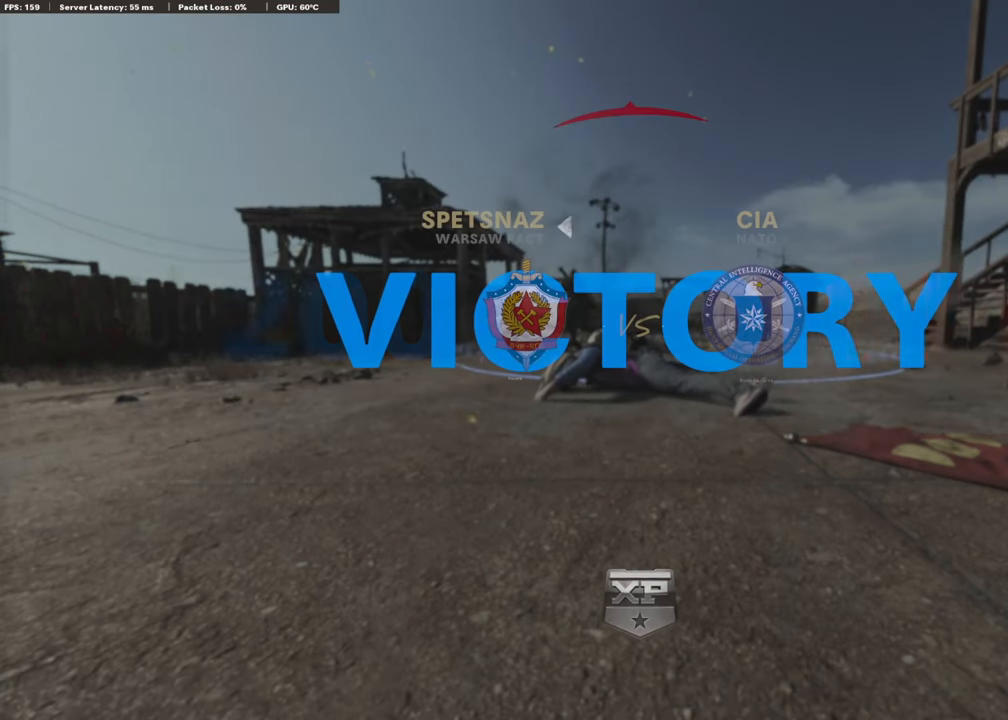
{"buttons": [], "left_stick": "center", "right_stick": "center", "events": []}
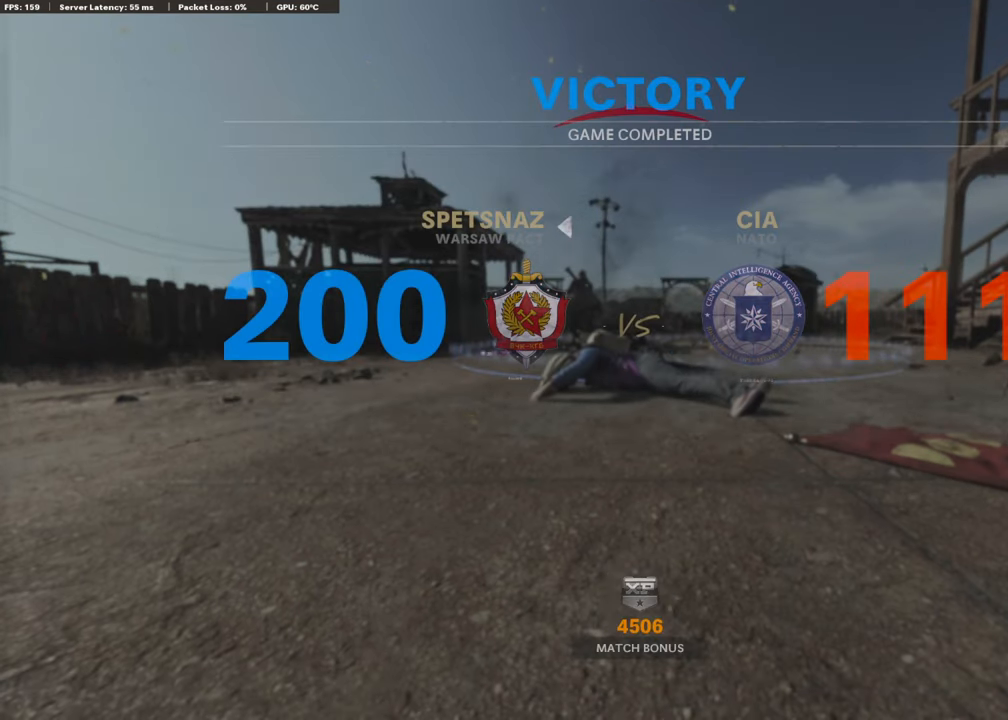
{"buttons": [], "left_stick": "center", "right_stick": "center", "events": []}